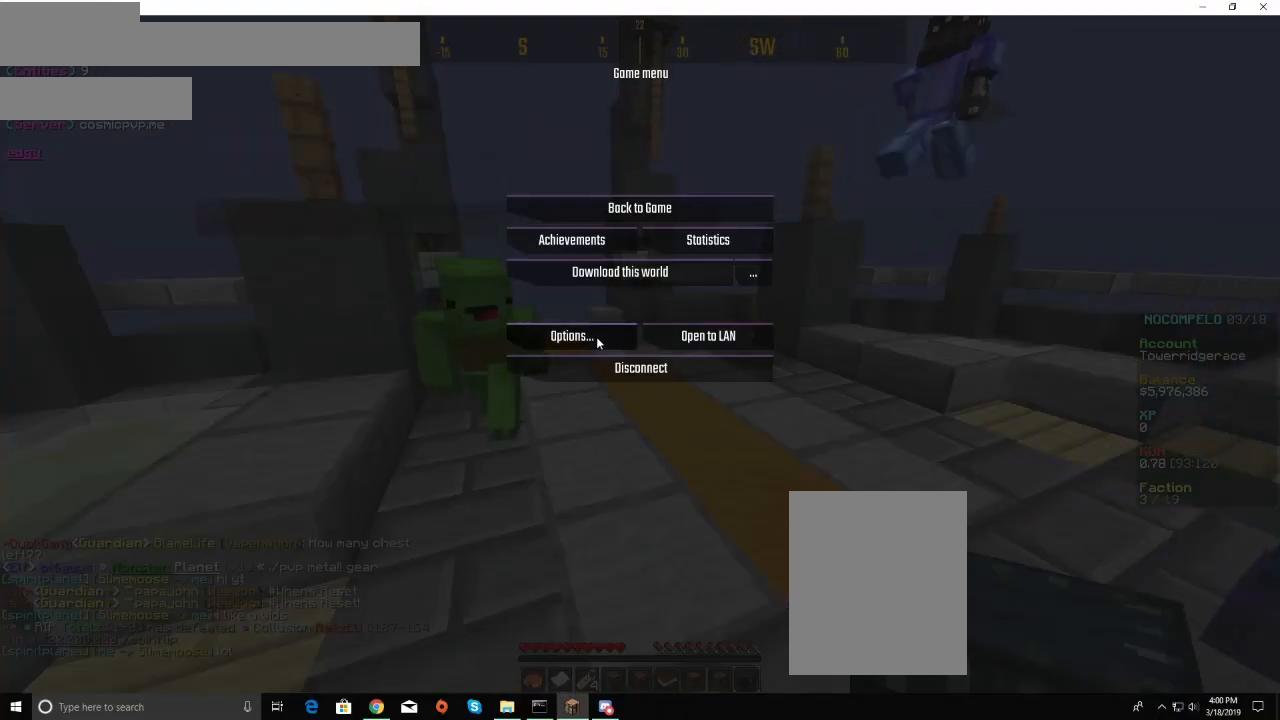
Gameplay with keyboard and mouse; each line is a JSON object with the keys and mouse buttons held at the frame after it. "events" lists presses ("down") and releases ("up") of "a", "d", "s", "w", "mouse_left" and "mouse_right" between this image and that frame as [ms after this image, input, new state], when the widget could be followed in between. "mouse_left", "mouse_right" = the "left", "right" buttons of the "mouse" list. No other keys are recorded. Fast repeated clicks can show as one long hold. Mouse movement is not recorded.
{"keys": ["a", "w"], "mouse": [], "events": [[433, "a", "down"], [500, "w", "down"]]}
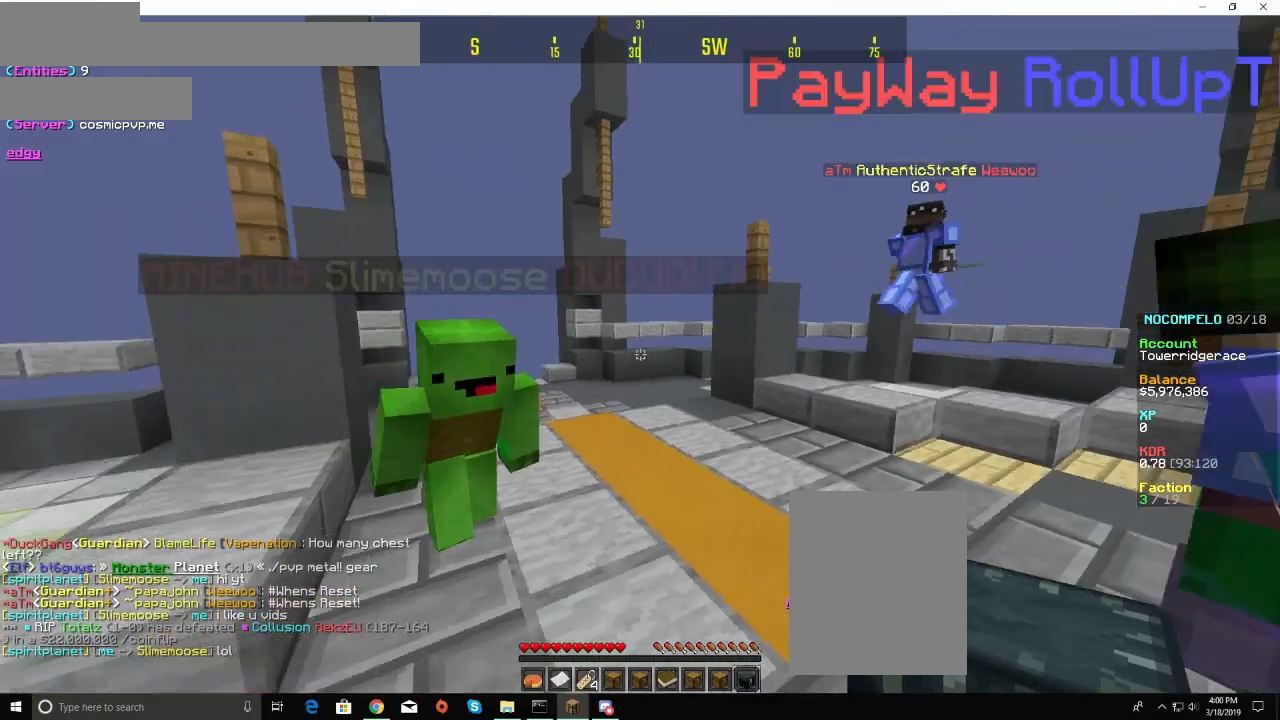
{"keys": ["a"], "mouse": [], "events": [[233, "w", "up"]]}
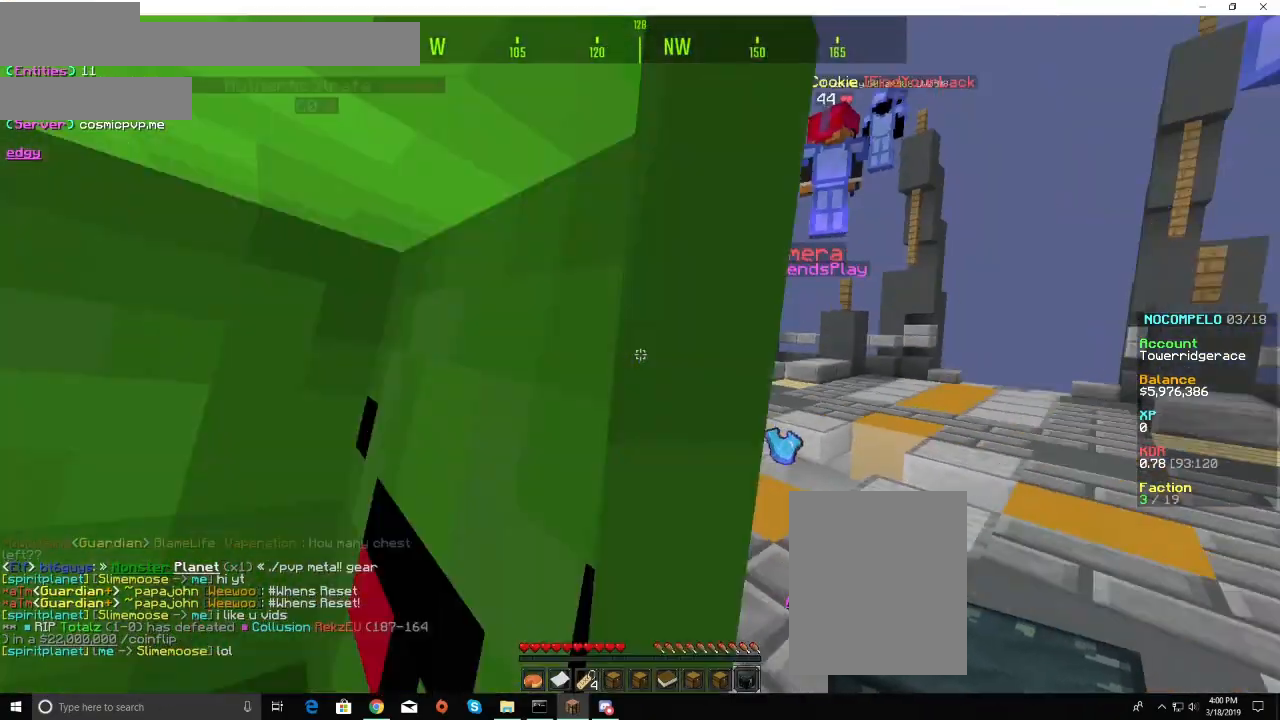
{"keys": [], "mouse": [], "events": [[33, "a", "up"]]}
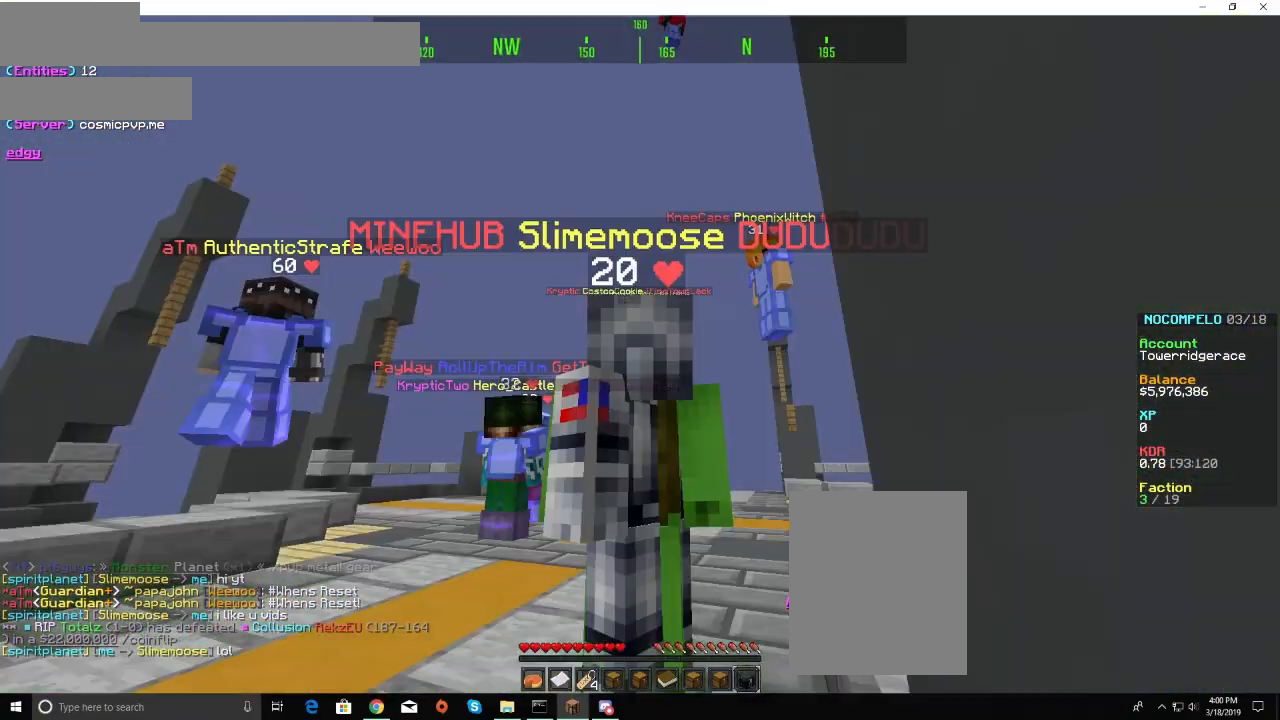
{"keys": [], "mouse": [], "events": []}
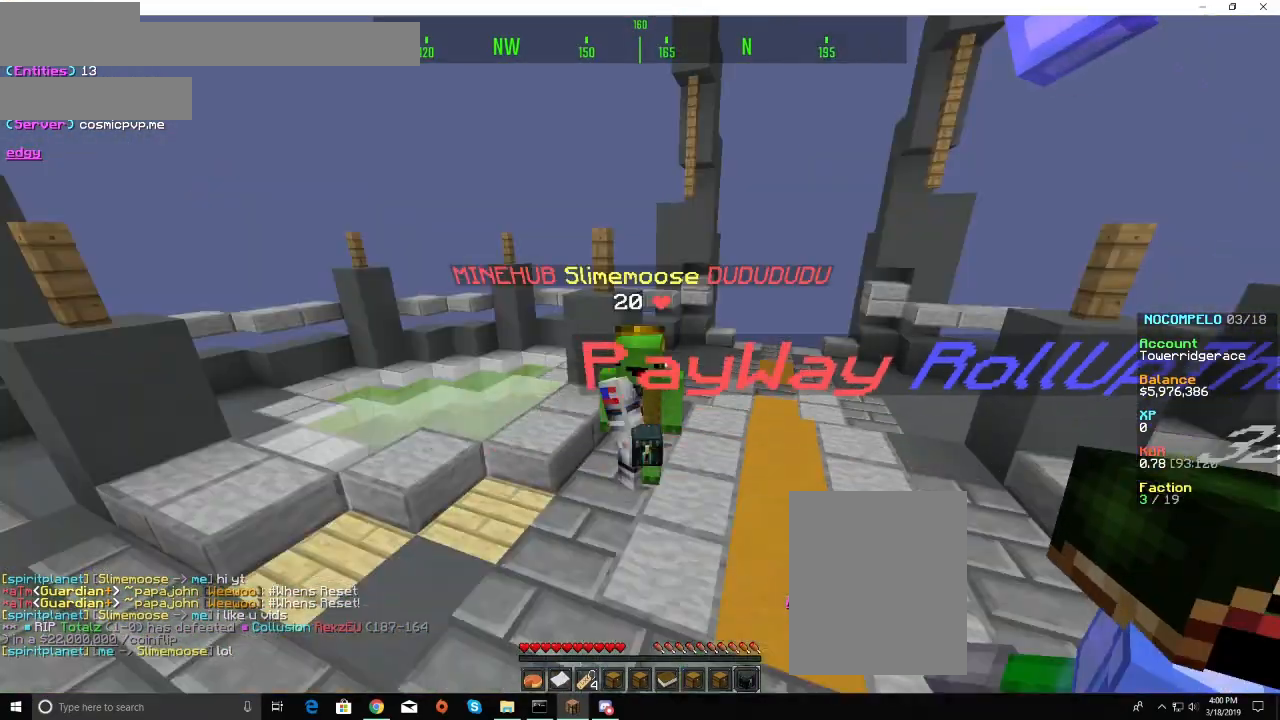
{"keys": [], "mouse": [], "events": []}
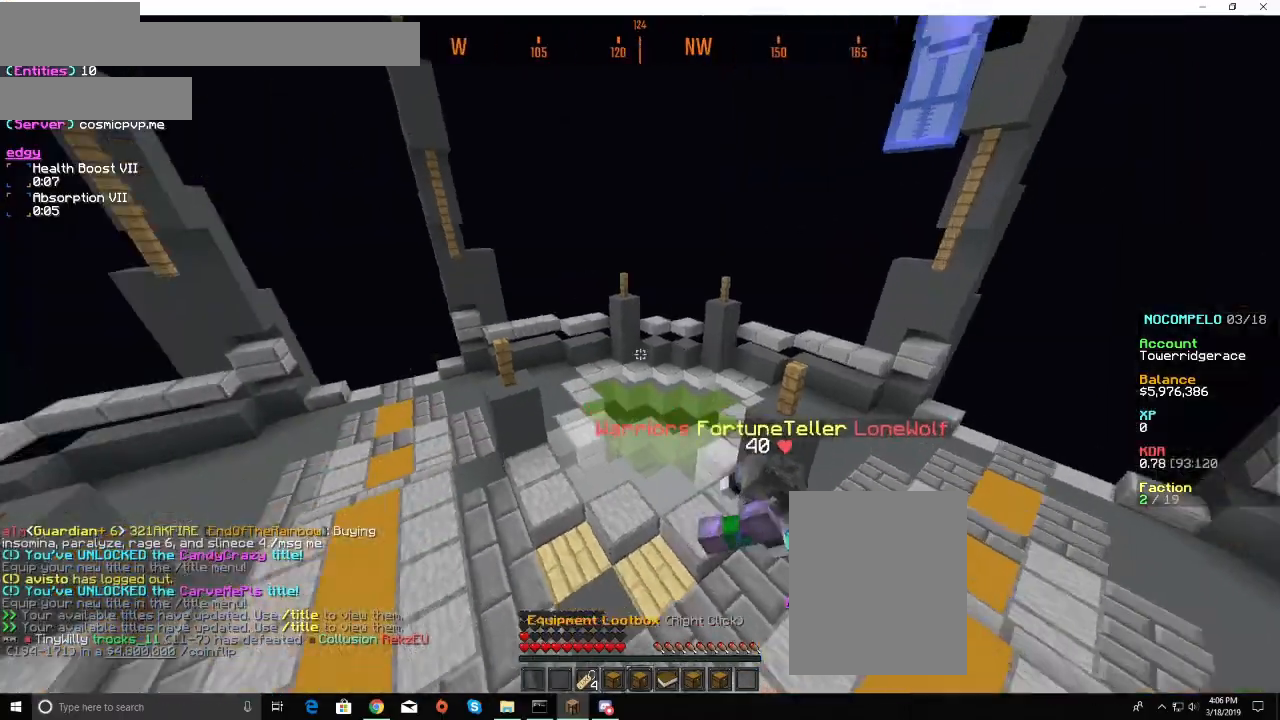
{"keys": [], "mouse": [], "events": [[233, "a", "down"], [400, "a", "up"]]}
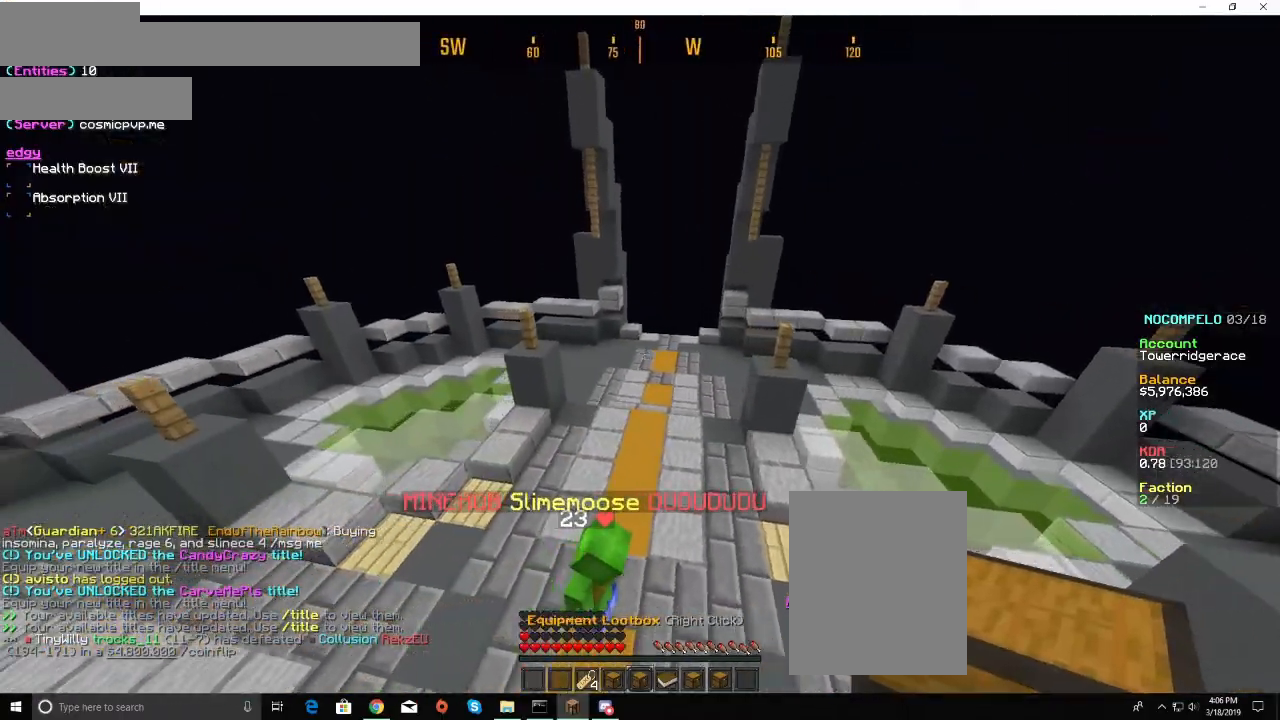
{"keys": [], "mouse": []}
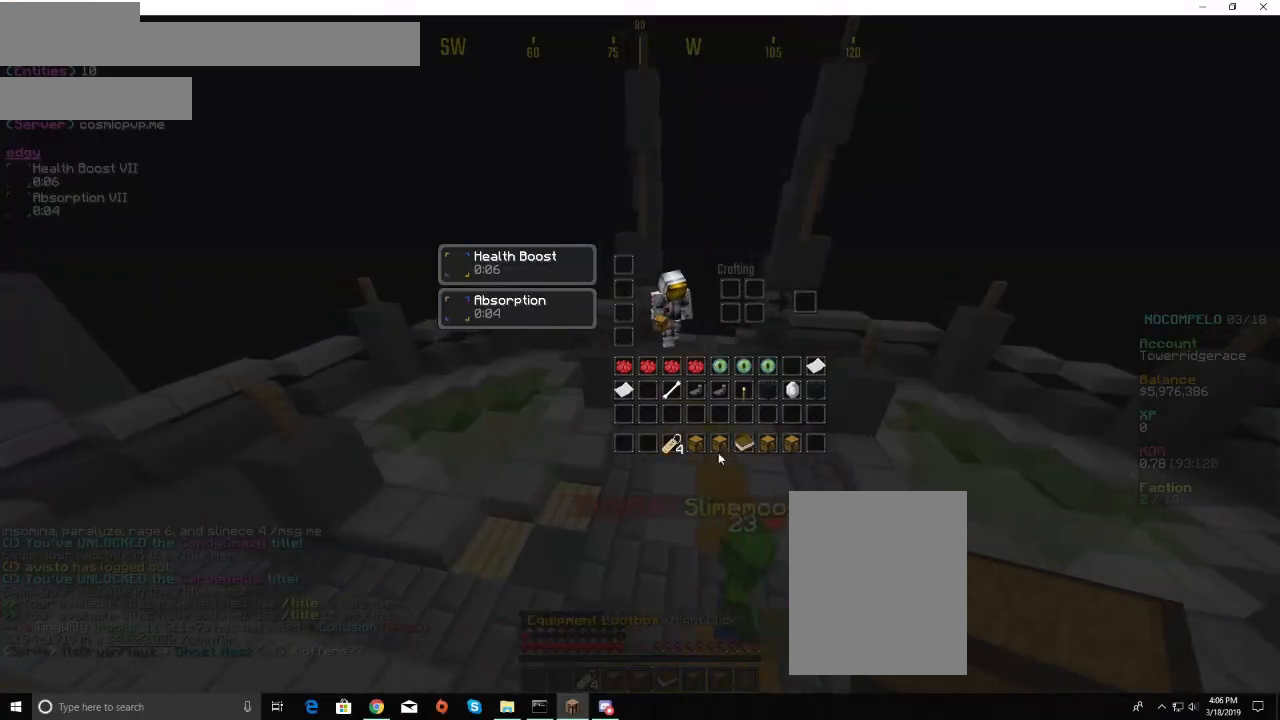
{"keys": [], "mouse": []}
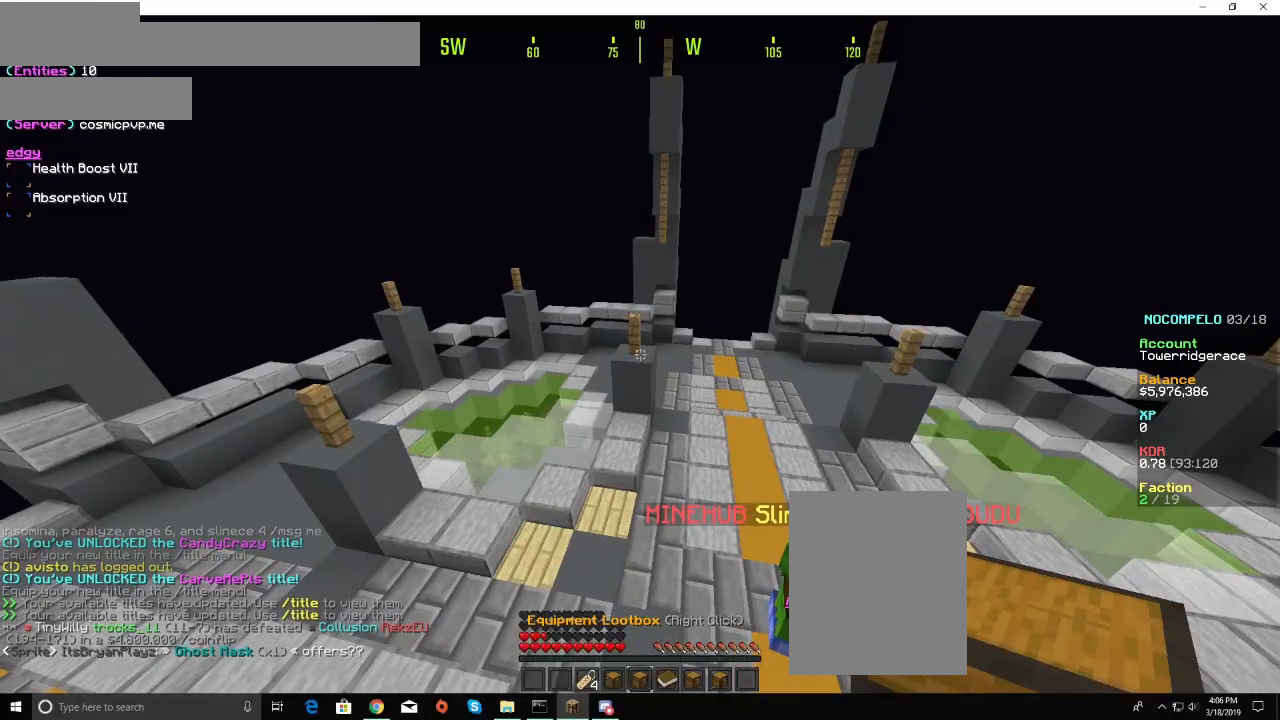
{"keys": [], "mouse": [], "events": []}
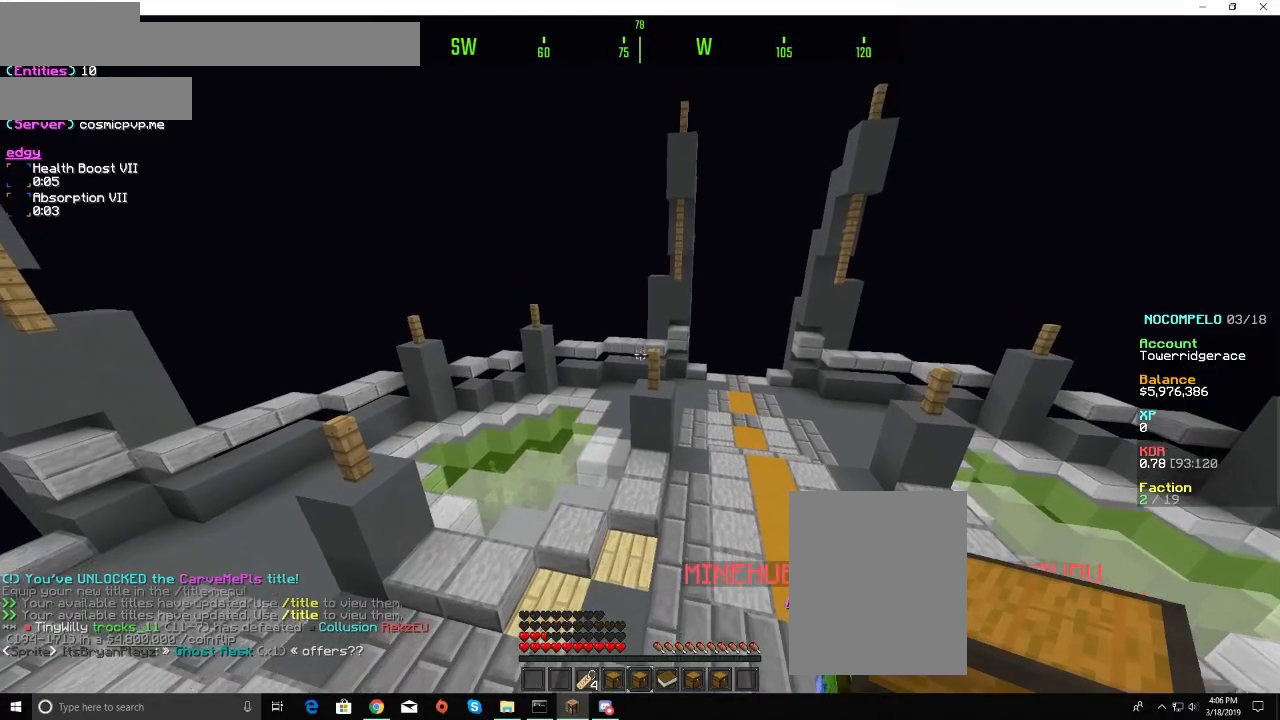
{"keys": [], "mouse": [], "events": [[33, "mouse_right", "down"], [167, "mouse_right", "up"]]}
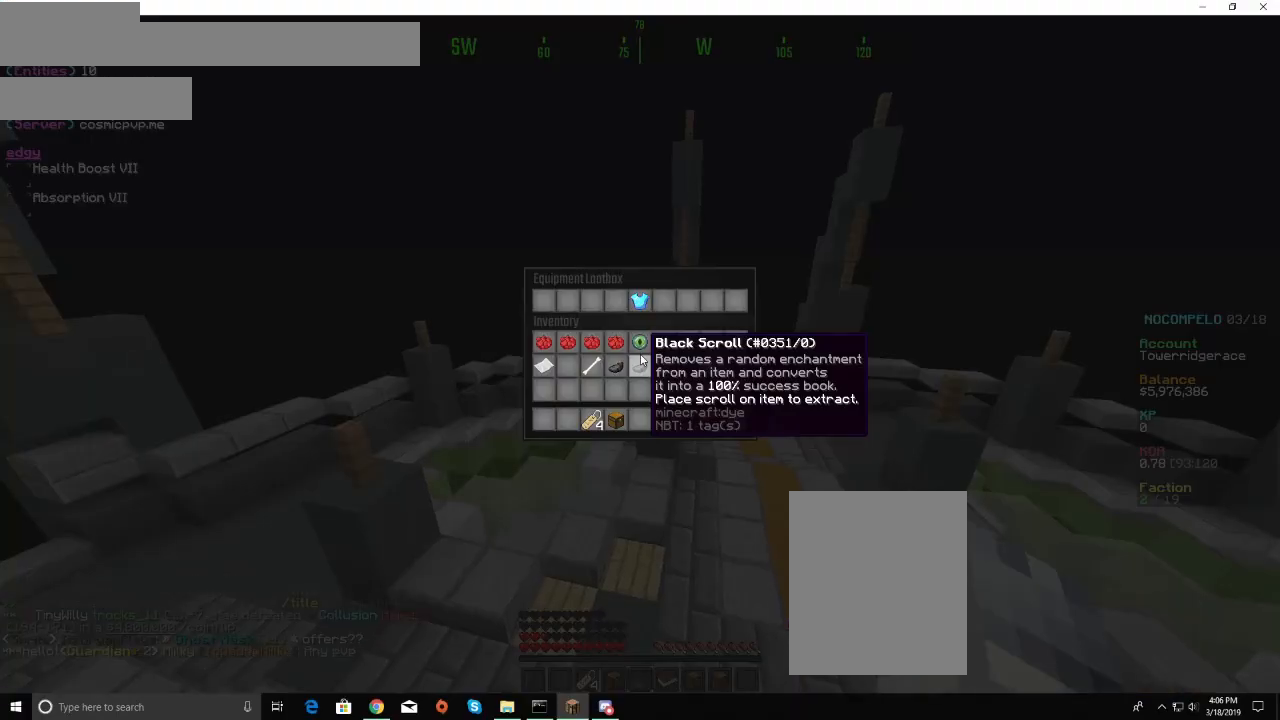
{"keys": [], "mouse": [], "events": []}